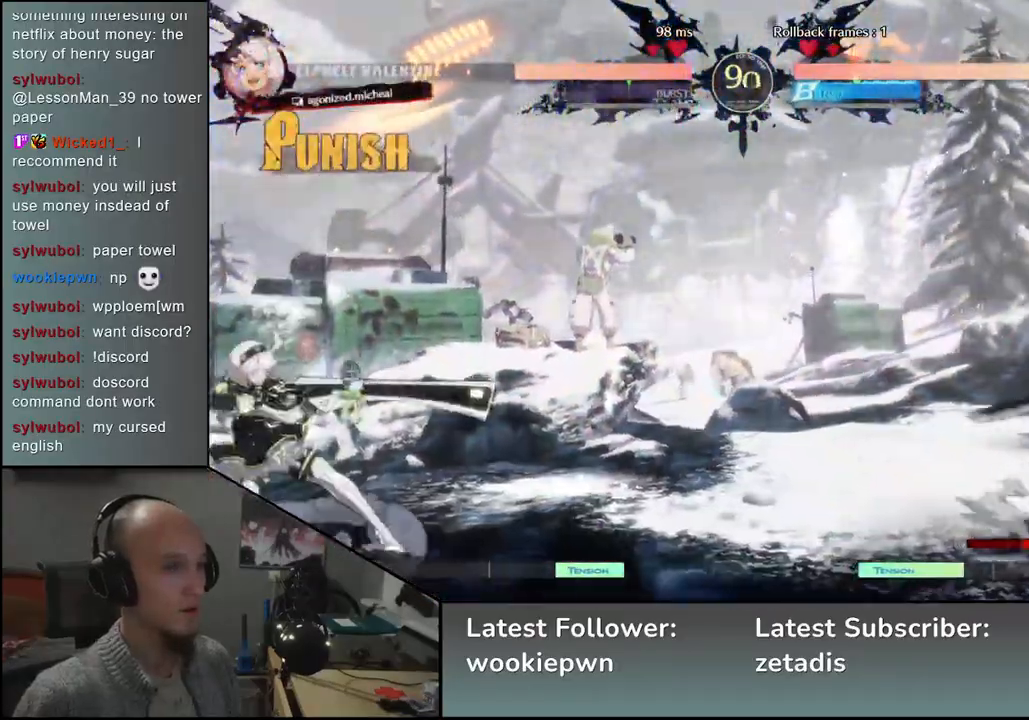
Gameplay with a controller (arcade stick); each line is a JSON object with the inputs held at the frame after it. "events" lists button and stick changes between this image and that frame as [ms after this image, input, new state], when the widget could be followed in between. Not read: L3 R3 other_buttons.
{"buttons": [], "left_stick": "right", "events": [[50, "left_stick", "up"], [100, "left_stick", "right"]]}
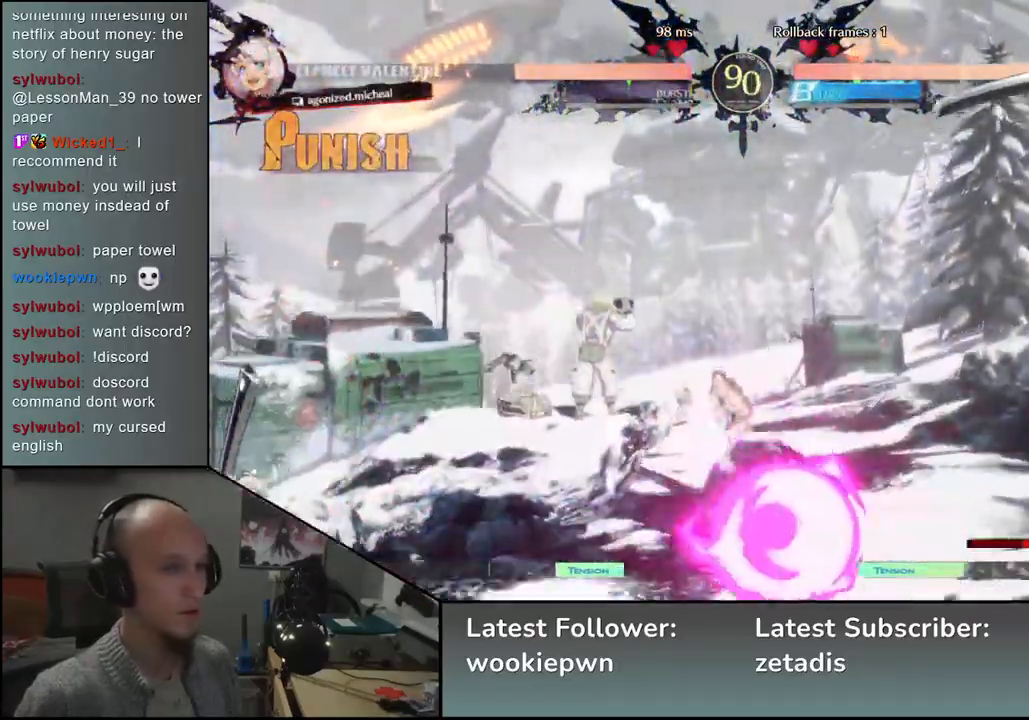
{"buttons": [], "left_stick": "right", "events": []}
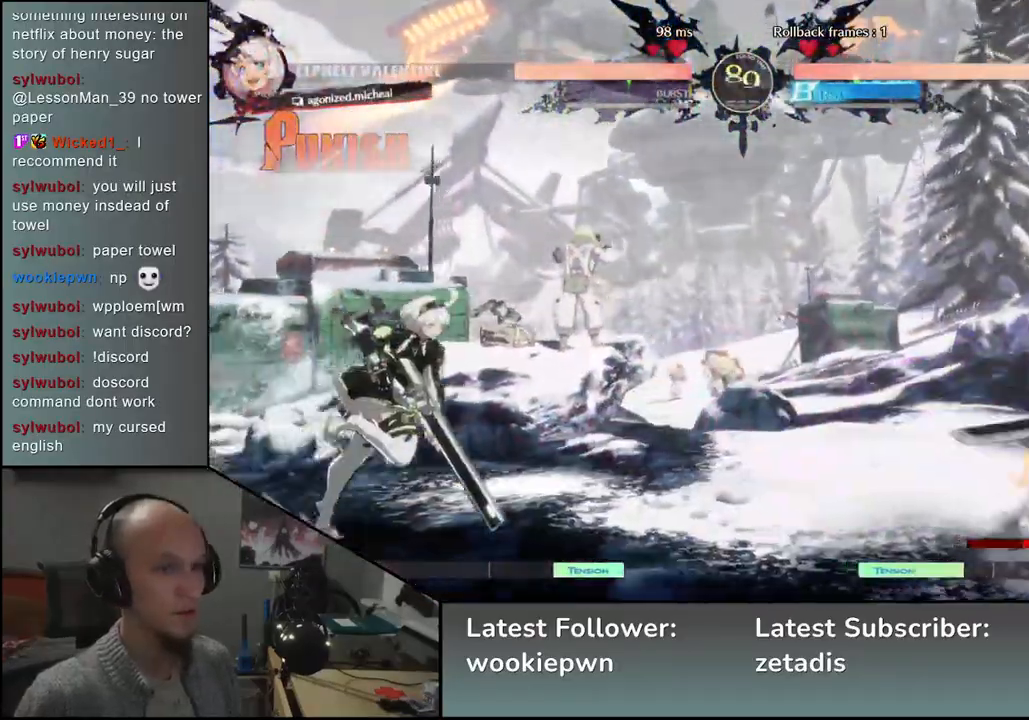
{"buttons": [], "left_stick": "right", "events": [[183, "left_stick", "down"], [250, "left_stick", "left"], [350, "left_stick", "right"]]}
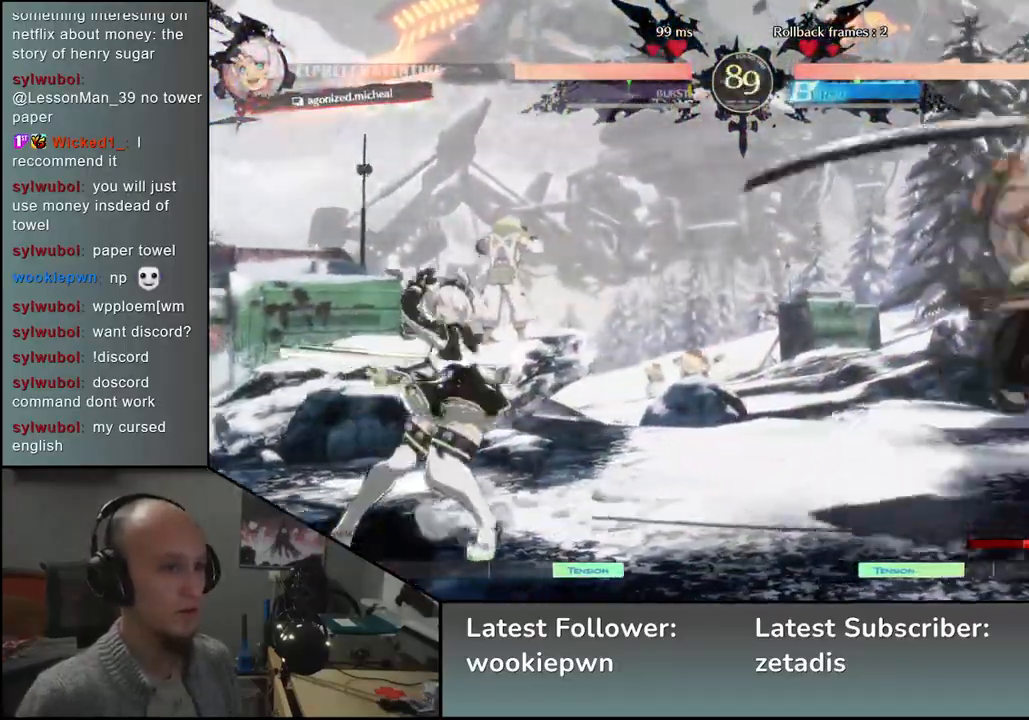
{"buttons": ["L2"], "left_stick": "center", "events": [[367, "L2", "down"], [400, "left_stick", "center"], [417, "L2", "up"], [500, "L2", "down"]]}
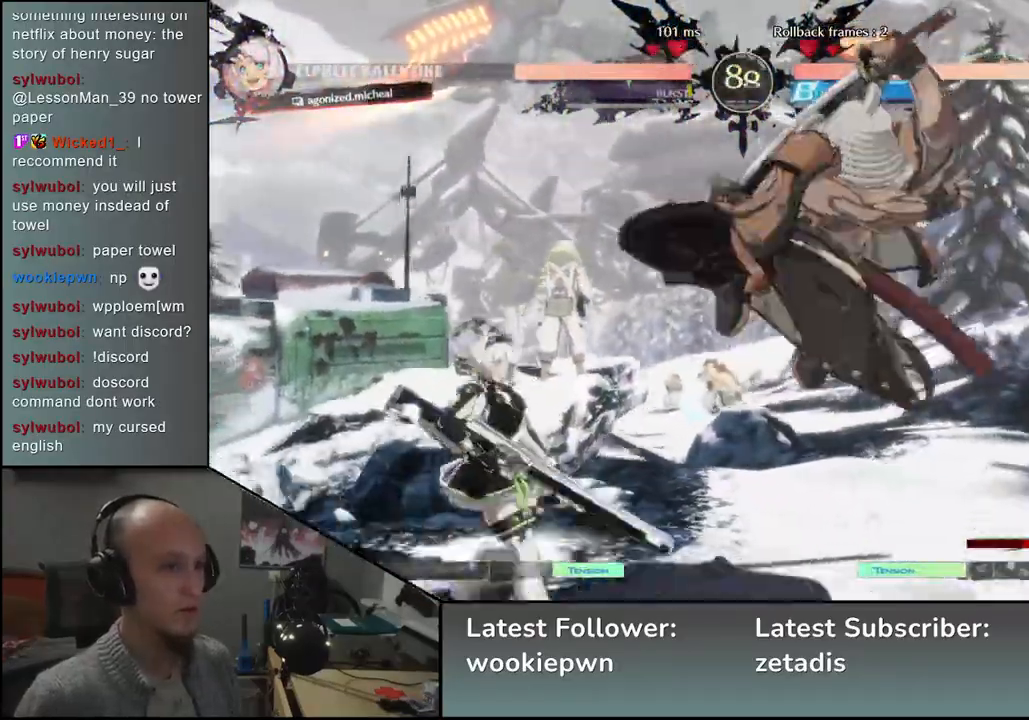
{"buttons": ["TRIANGLE"], "left_stick": "center", "events": [[83, "L2", "up"], [250, "TRIANGLE", "down"], [350, "TRIANGLE", "up"], [450, "TRIANGLE", "down"]]}
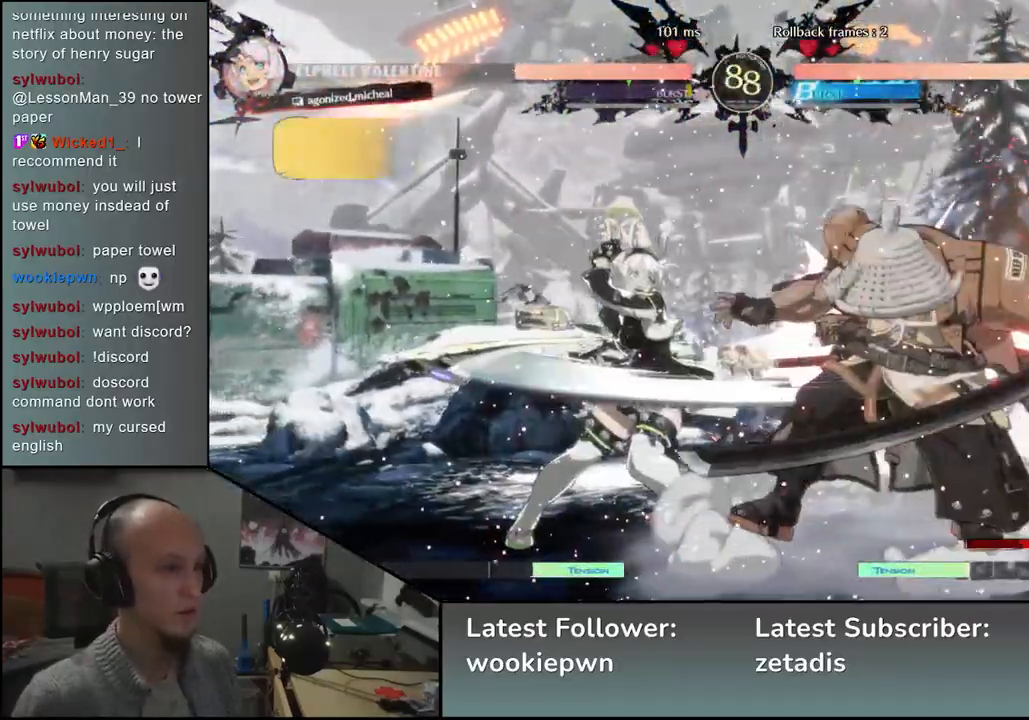
{"buttons": [], "left_stick": "down-right", "events": [[50, "TRIANGLE", "up"], [200, "left_stick", "down-right"]]}
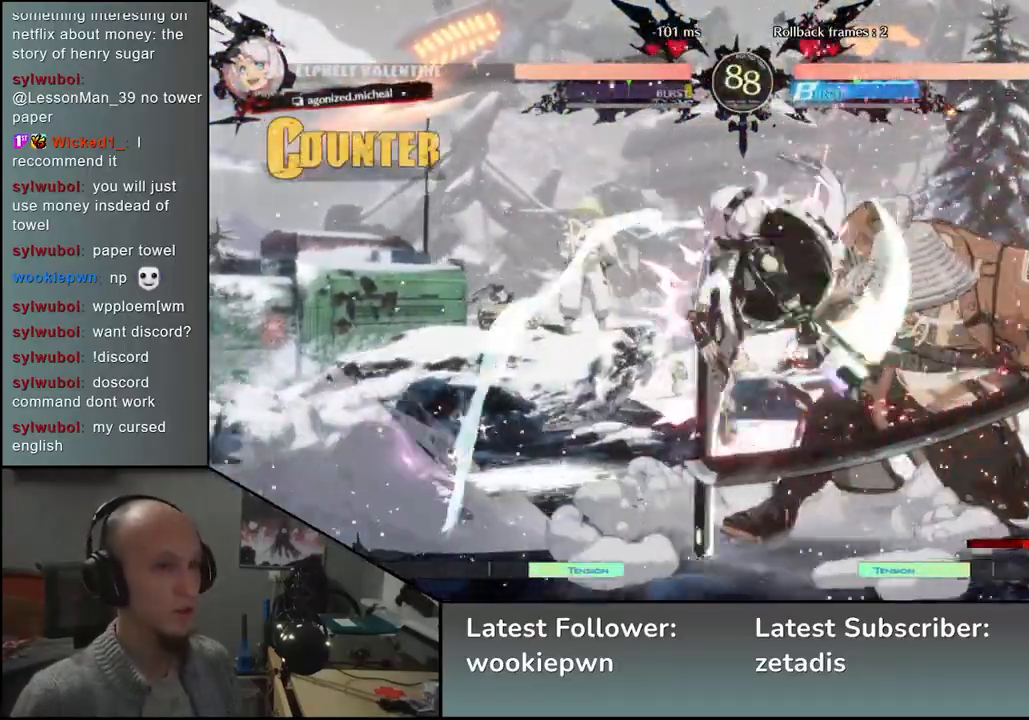
{"buttons": [], "left_stick": "down-right", "events": []}
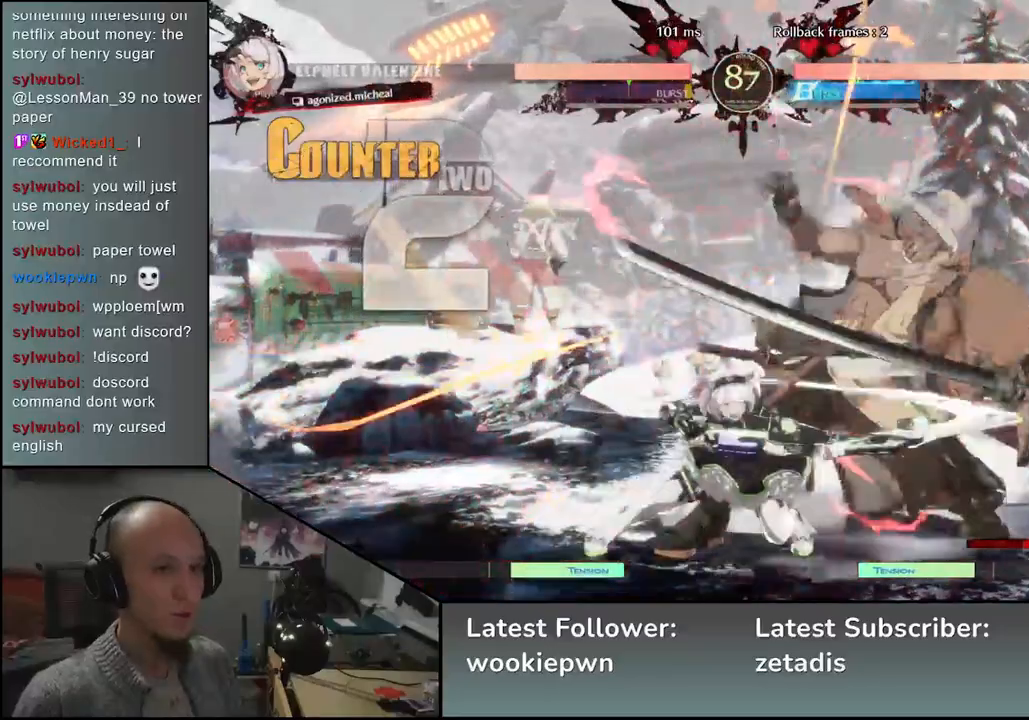
{"buttons": [], "left_stick": "down-right", "events": []}
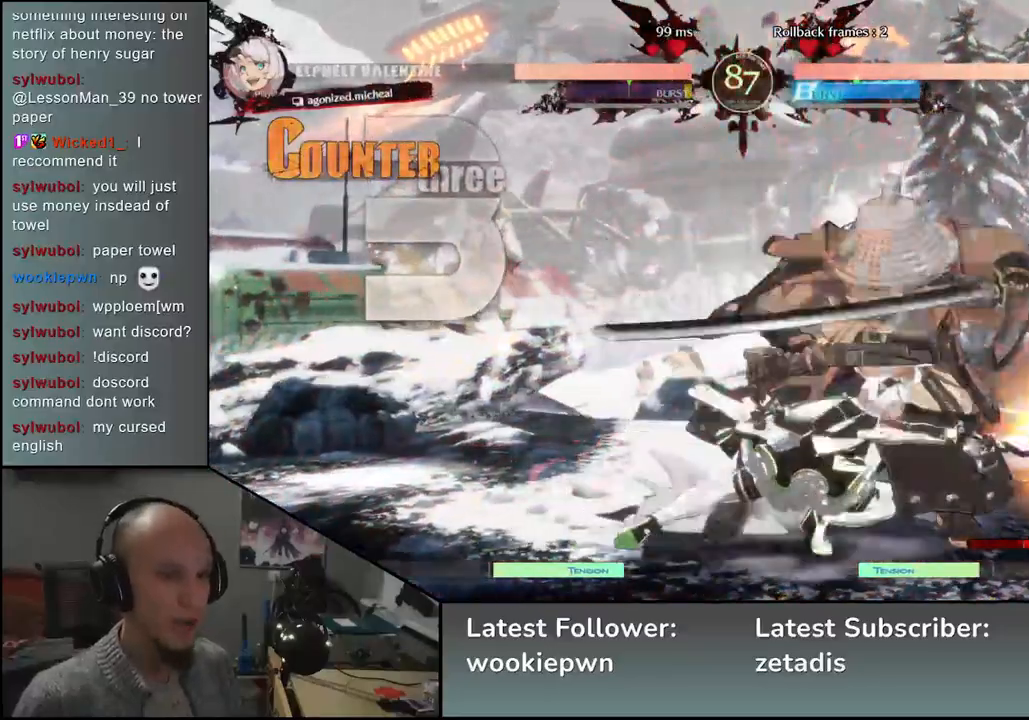
{"buttons": [], "left_stick": "down-right", "events": []}
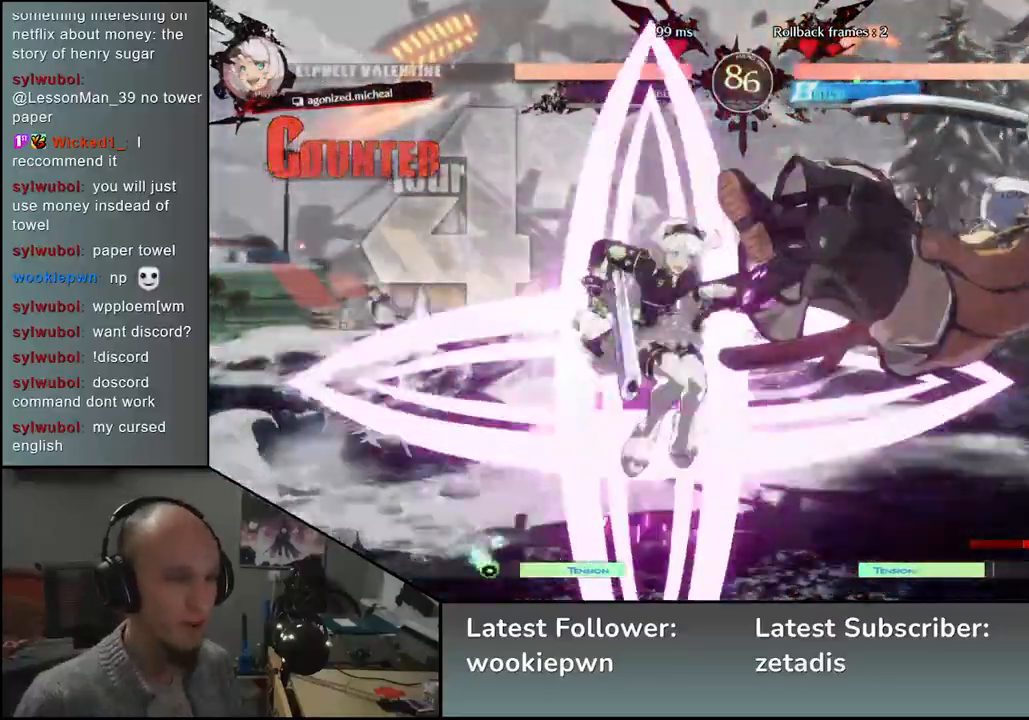
{"buttons": [], "left_stick": "down-right", "events": []}
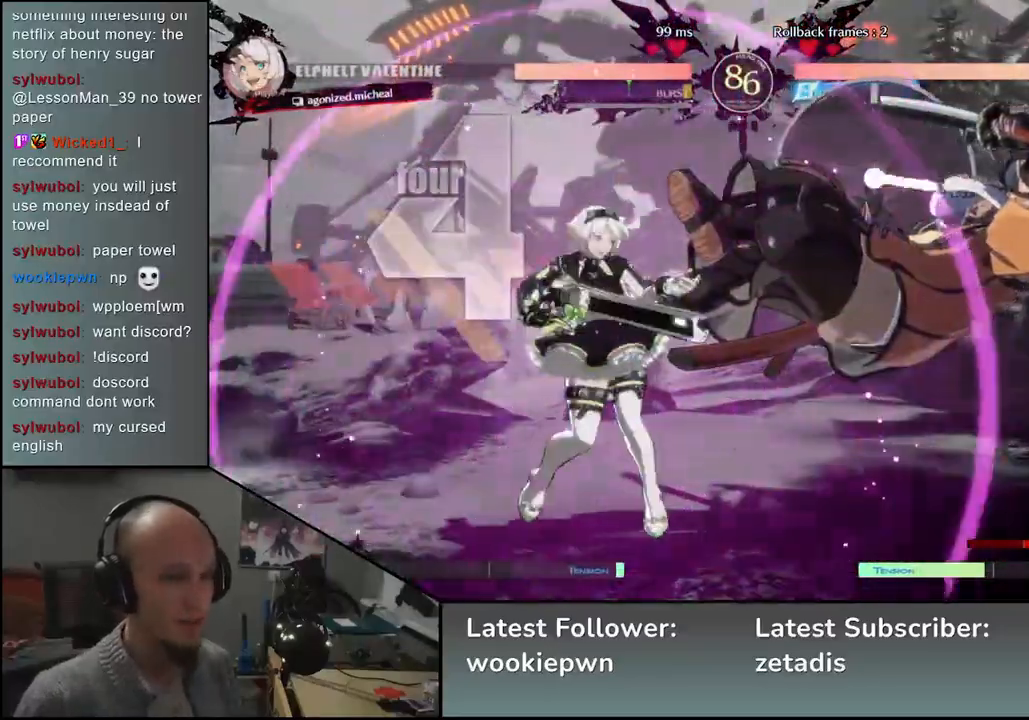
{"buttons": [], "left_stick": "down-right", "events": []}
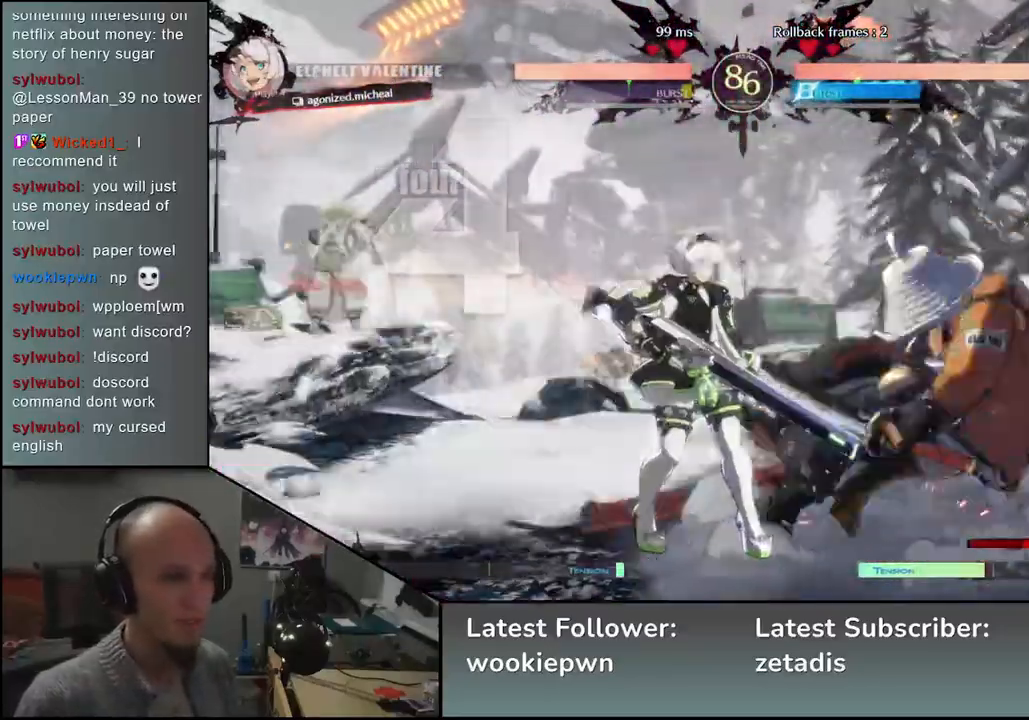
{"buttons": [], "left_stick": "down-right", "events": []}
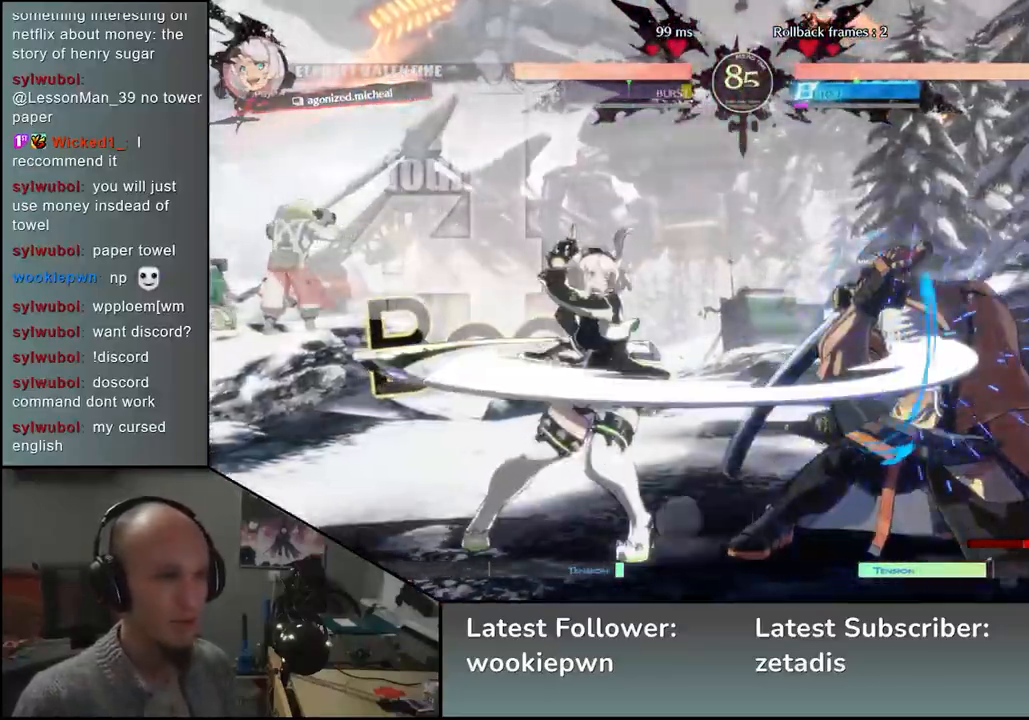
{"buttons": [], "left_stick": "down-right", "events": []}
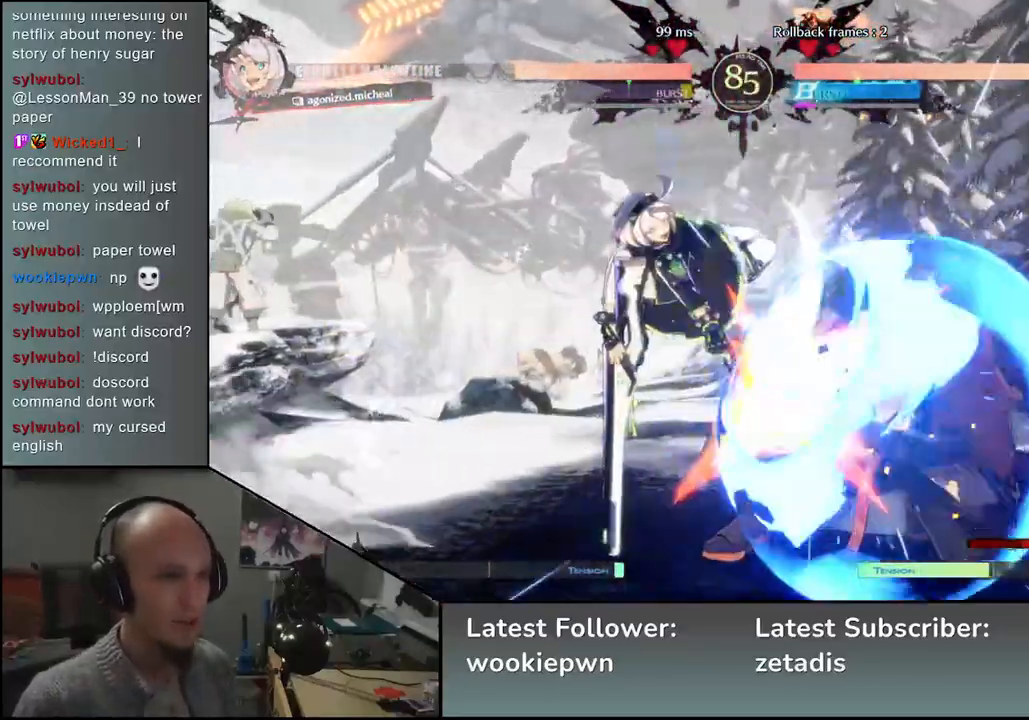
{"buttons": [], "left_stick": "down-right", "events": []}
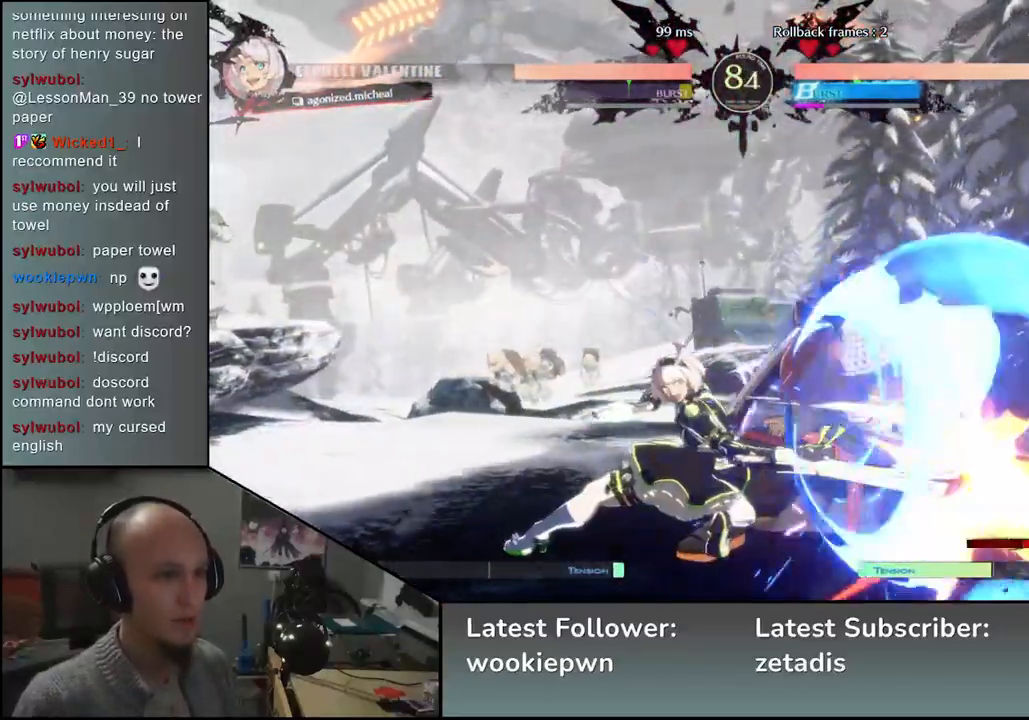
{"buttons": [], "left_stick": "down-right", "events": []}
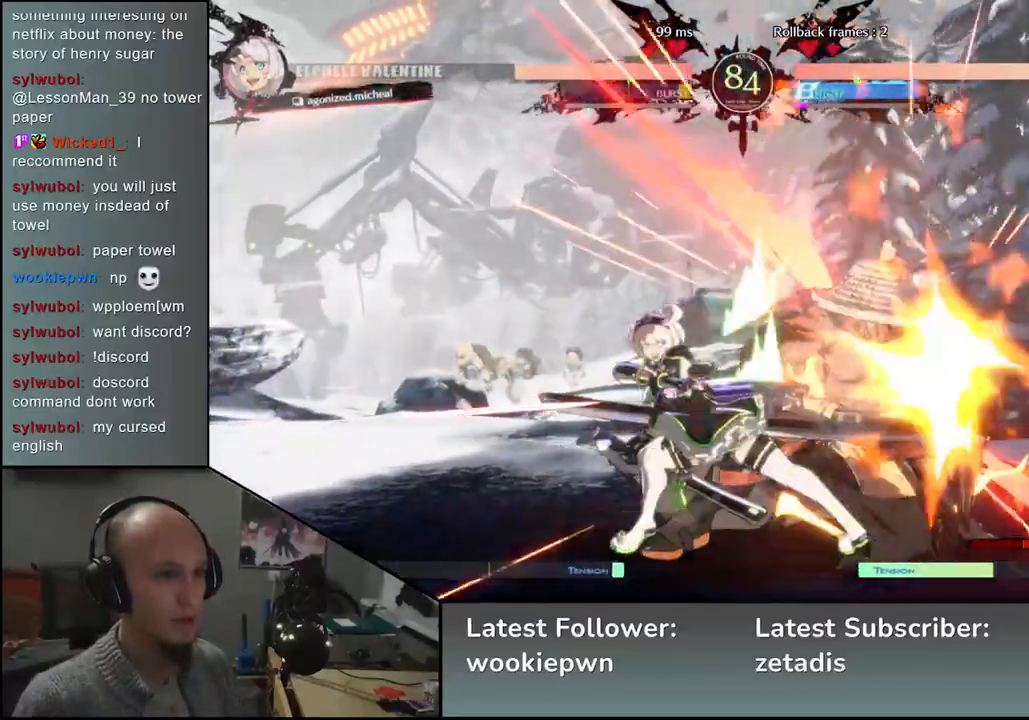
{"buttons": [], "left_stick": "down-right", "events": []}
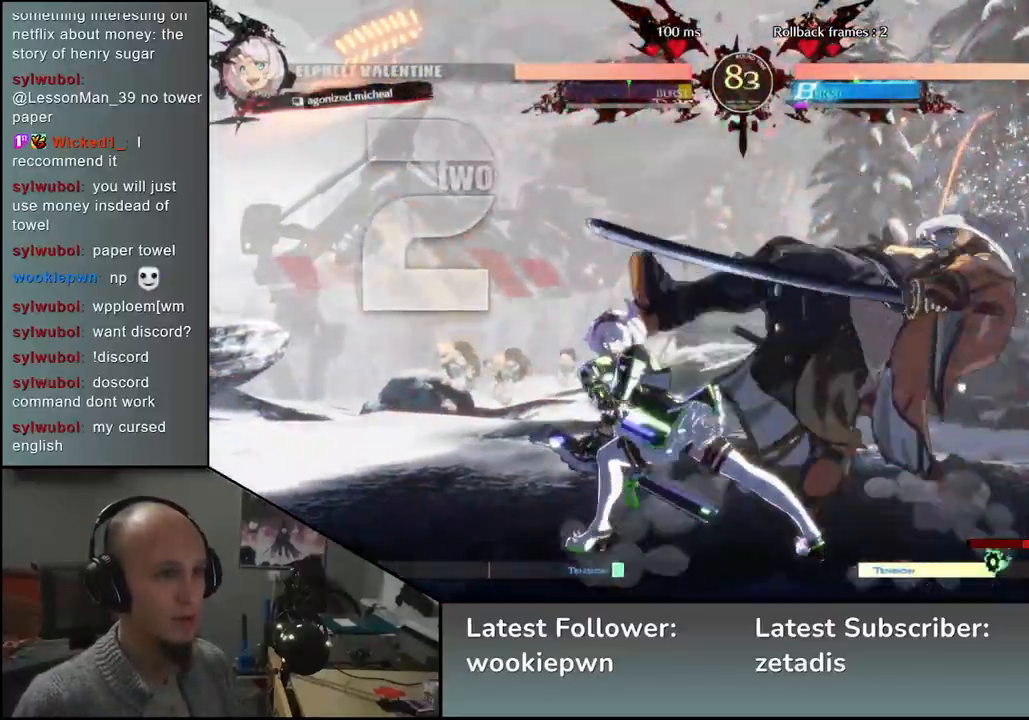
{"buttons": [], "left_stick": "down-right", "events": []}
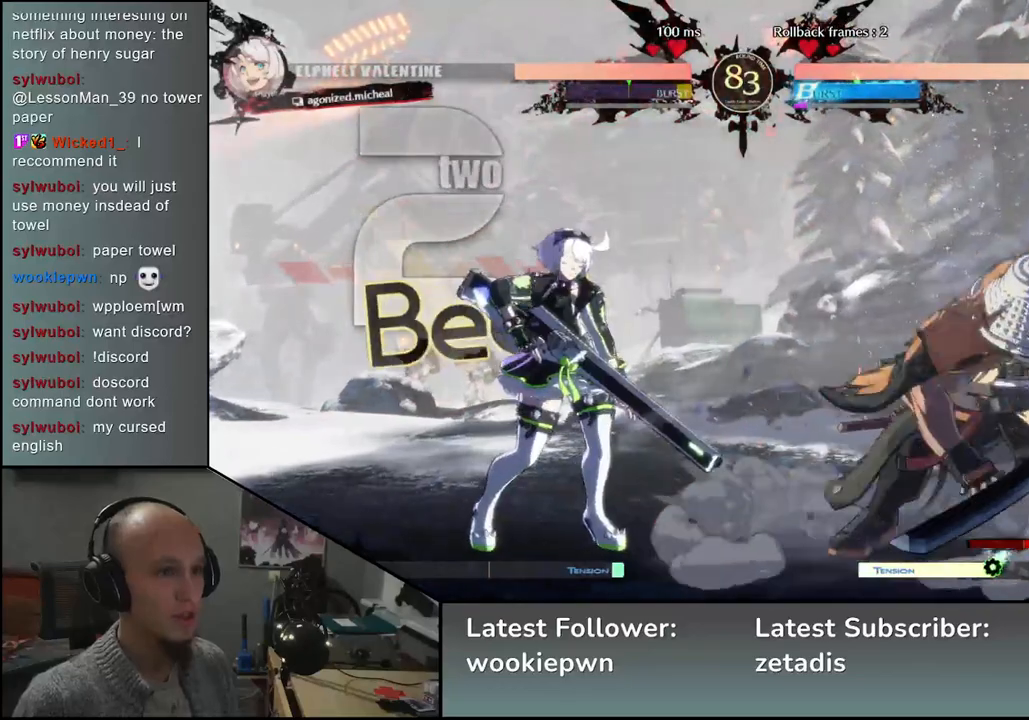
{"buttons": [], "left_stick": "down-right", "events": [[233, "left_stick", "center"], [467, "left_stick", "down-right"]]}
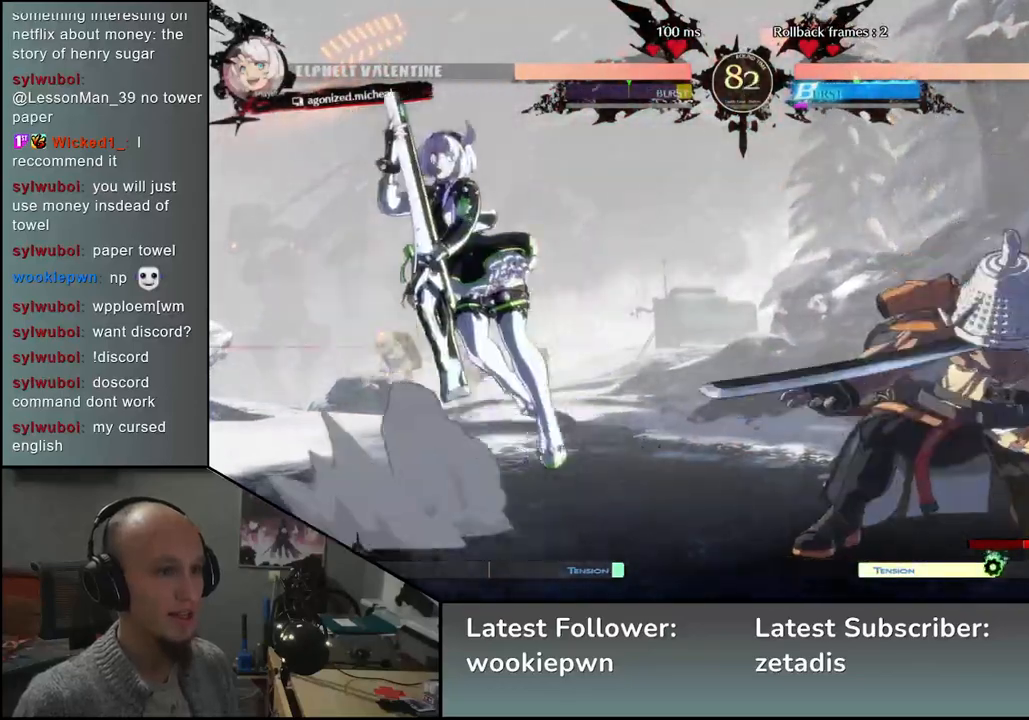
{"buttons": ["SQUARE"], "left_stick": "down-right", "events": [[217, "left_stick", "right"], [450, "left_stick", "down-right"], [500, "SQUARE", "down"]]}
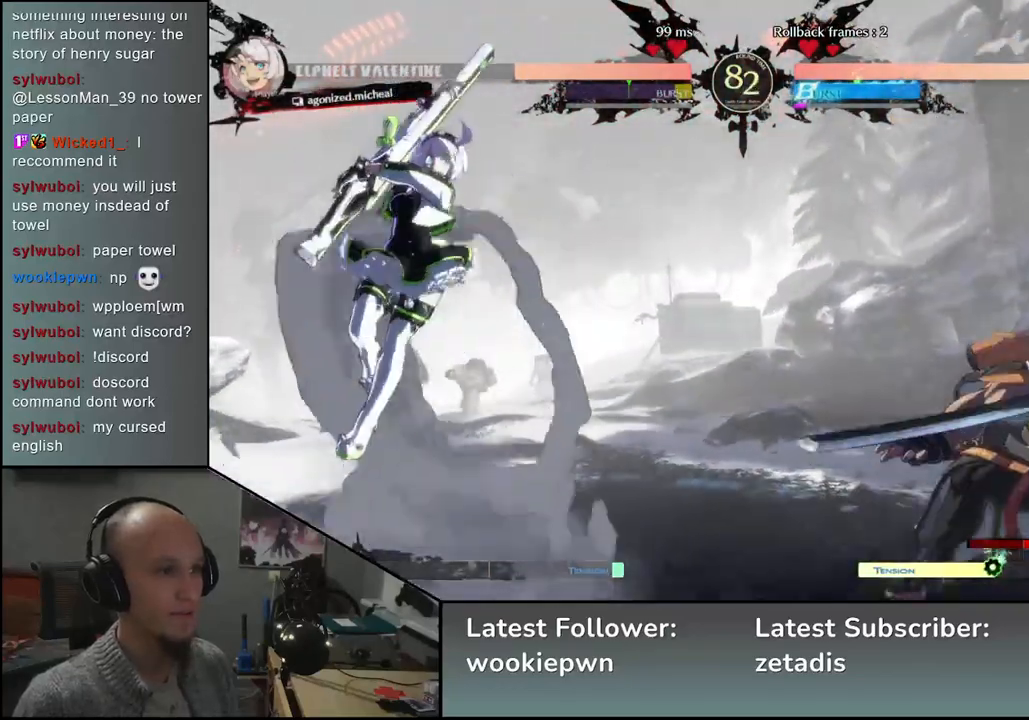
{"buttons": [], "left_stick": "right", "events": [[133, "SQUARE", "up"], [450, "left_stick", "right"]]}
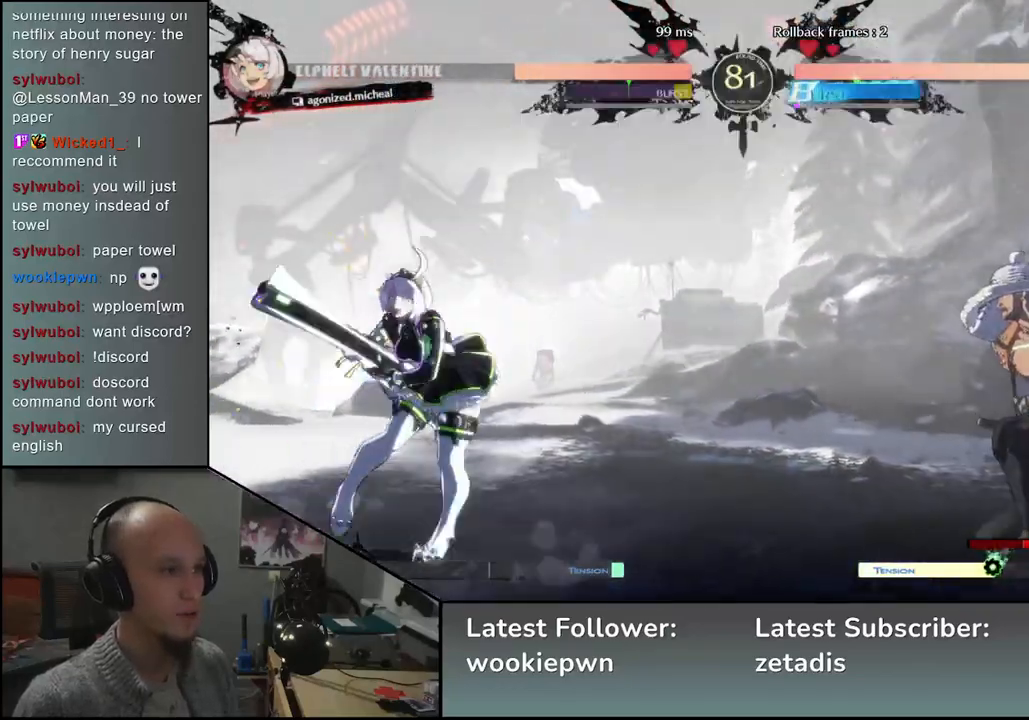
{"buttons": [], "left_stick": "up-right", "events": [[350, "left_stick", "up-right"]]}
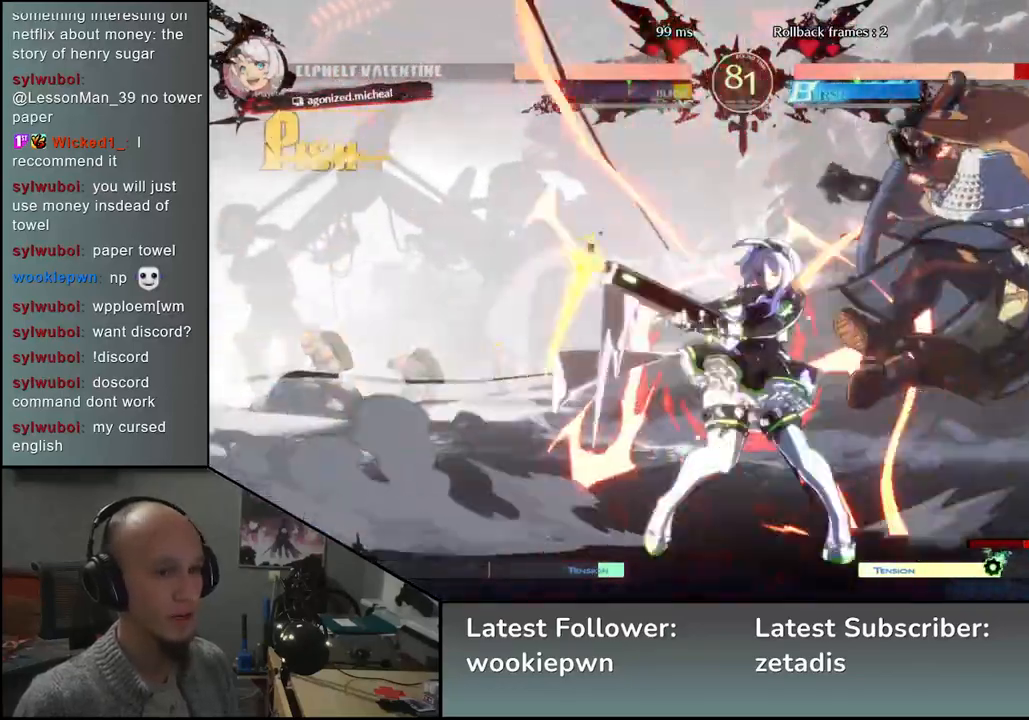
{"buttons": [], "left_stick": "down-right", "events": [[50, "left_stick", "down-right"]]}
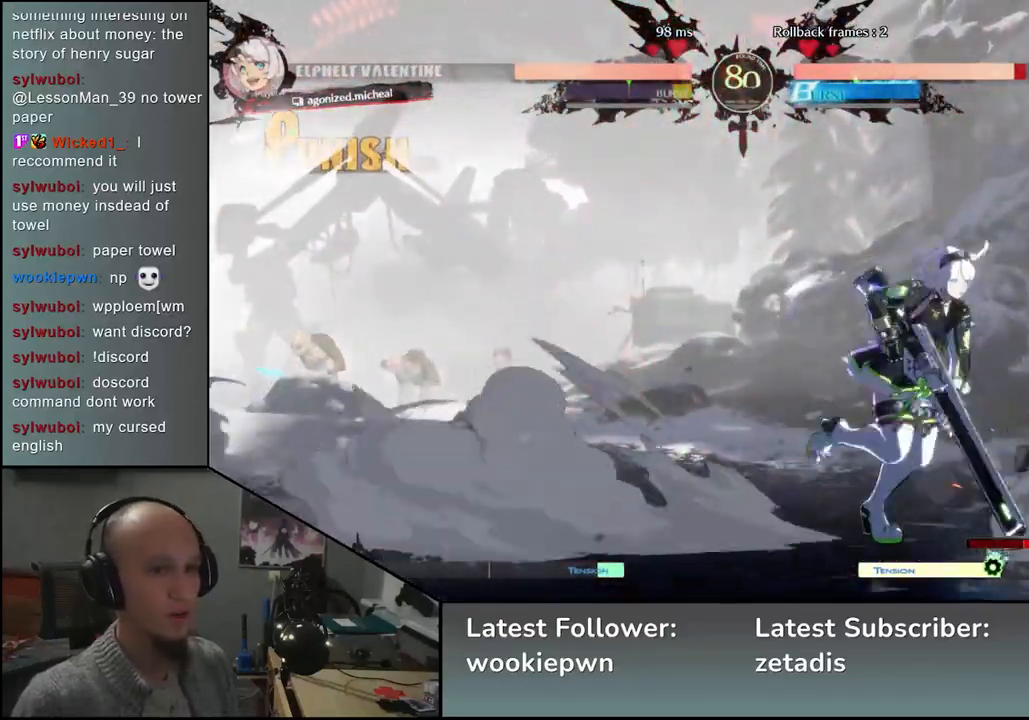
{"buttons": [], "left_stick": "down-right", "events": []}
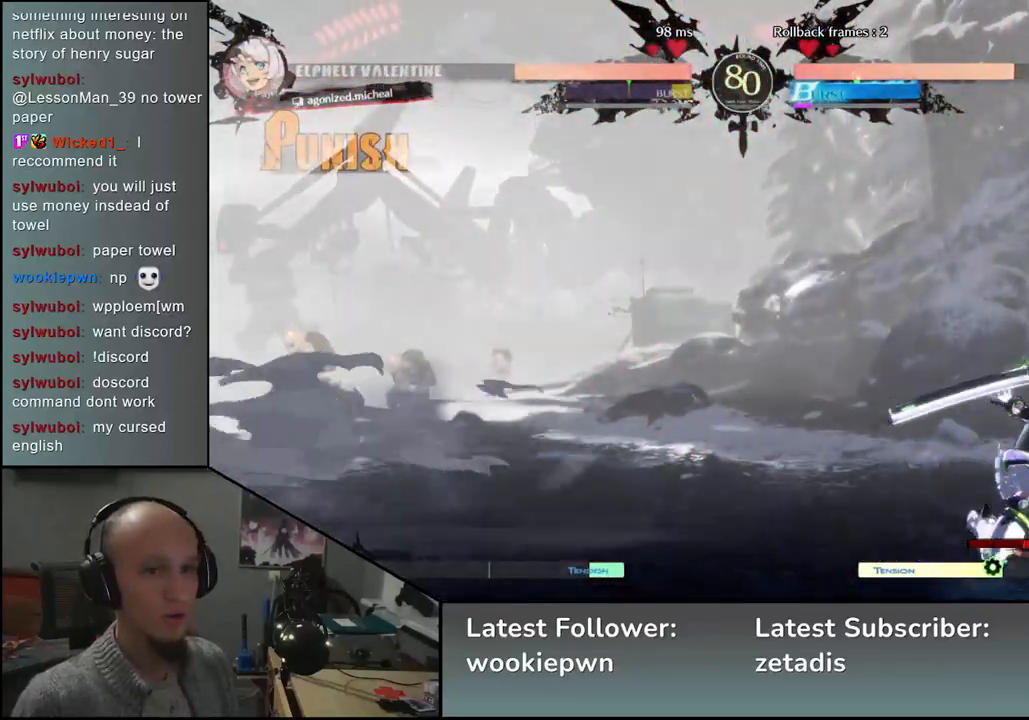
{"buttons": [], "left_stick": "center", "events": [[150, "left_stick", "down-left"], [233, "left_stick", "down-right"], [267, "L1", "down"], [317, "left_stick", "center"], [350, "L1", "up"]]}
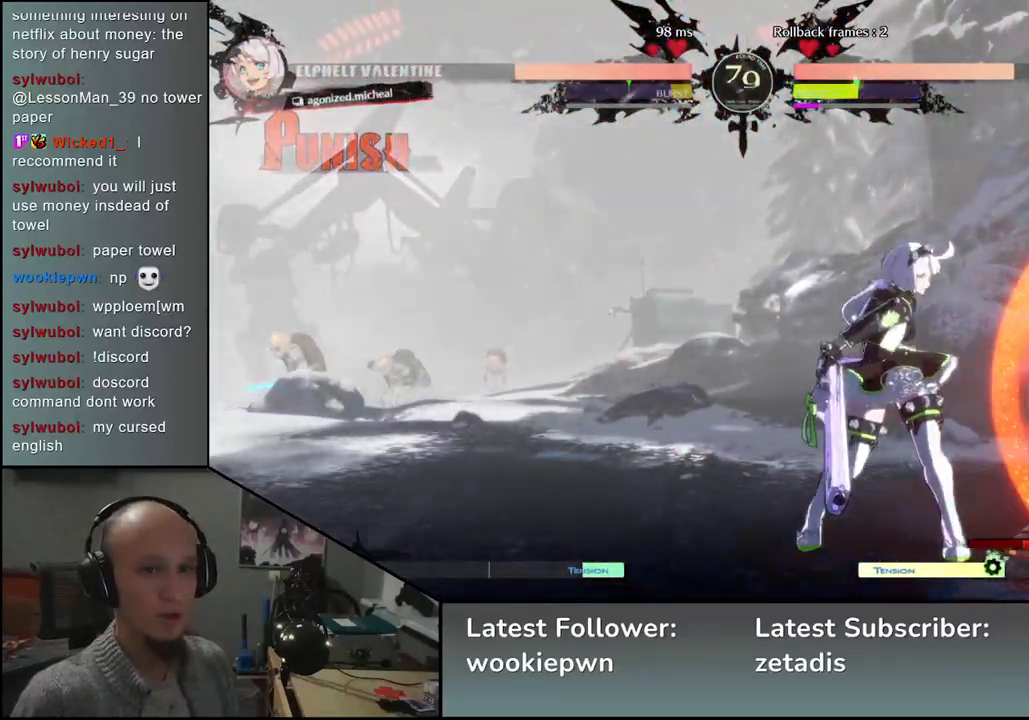
{"buttons": ["TRIANGLE"], "left_stick": "center", "events": [[467, "TRIANGLE", "down"]]}
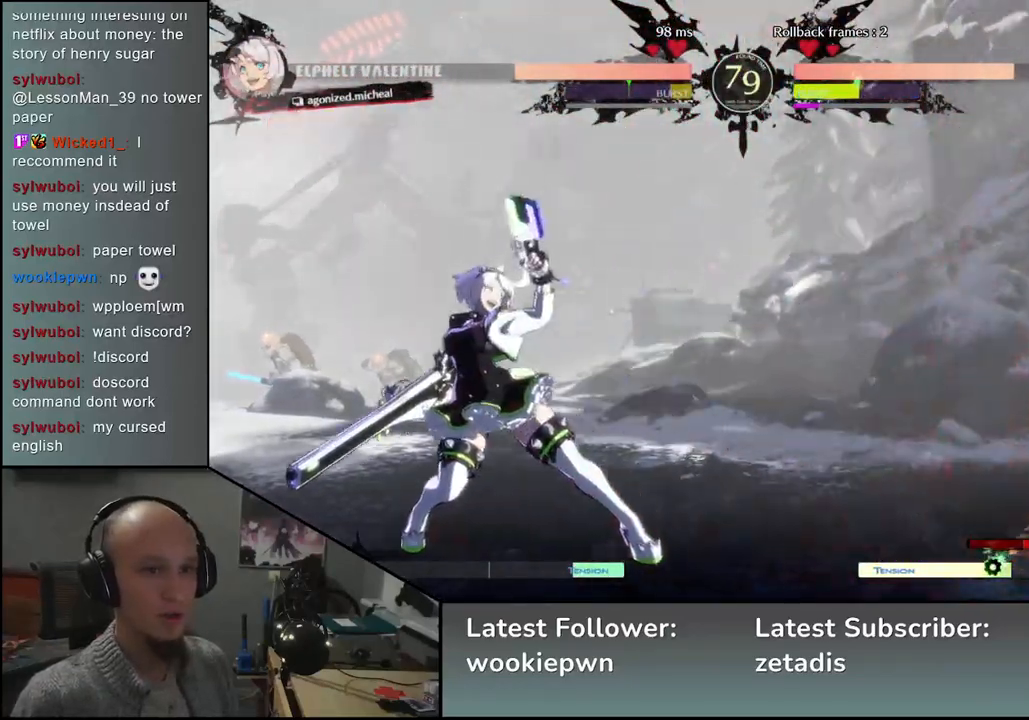
{"buttons": [], "left_stick": "center", "events": [[50, "TRIANGLE", "up"], [150, "TRIANGLE", "down"], [217, "TRIANGLE", "up"], [300, "TRIANGLE", "down"], [383, "TRIANGLE", "up"]]}
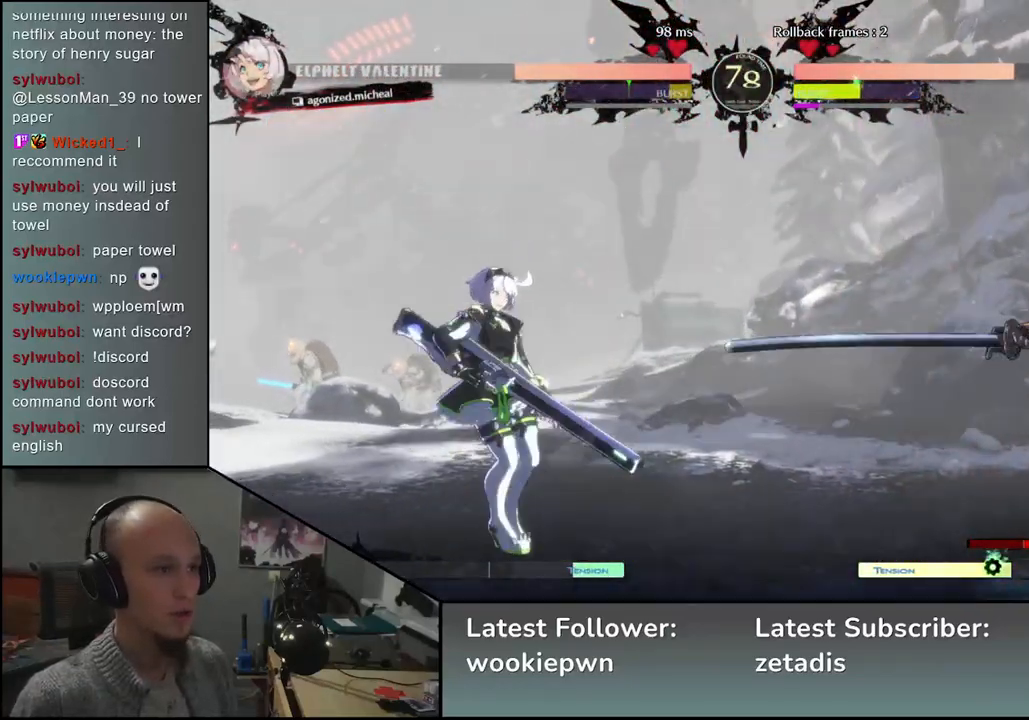
{"buttons": [], "left_stick": "center", "events": [[167, "left_stick", "left"], [283, "left_stick", "down"], [333, "left_stick", "right"], [350, "SQUARE", "down"], [483, "left_stick", "center"], [500, "SQUARE", "up"]]}
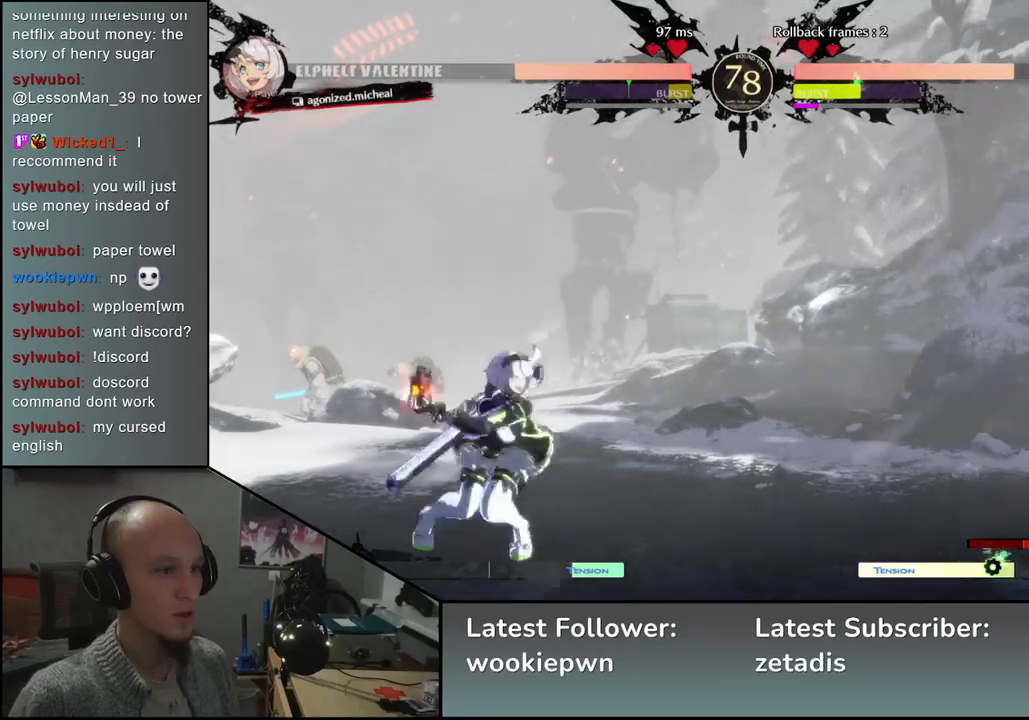
{"buttons": ["SQUARE"], "left_stick": "left", "events": [[50, "left_stick", "left"], [300, "left_stick", "down"], [417, "SQUARE", "down"], [417, "left_stick", "left"]]}
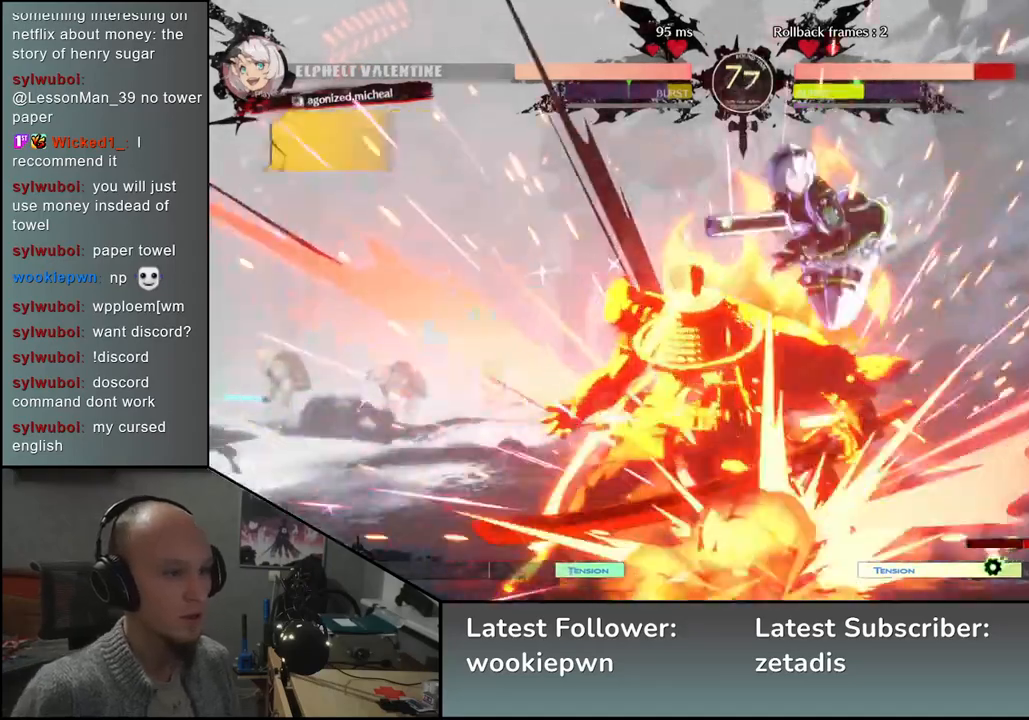
{"buttons": [], "left_stick": "down-left", "events": [[50, "SQUARE", "up"], [450, "left_stick", "down-left"]]}
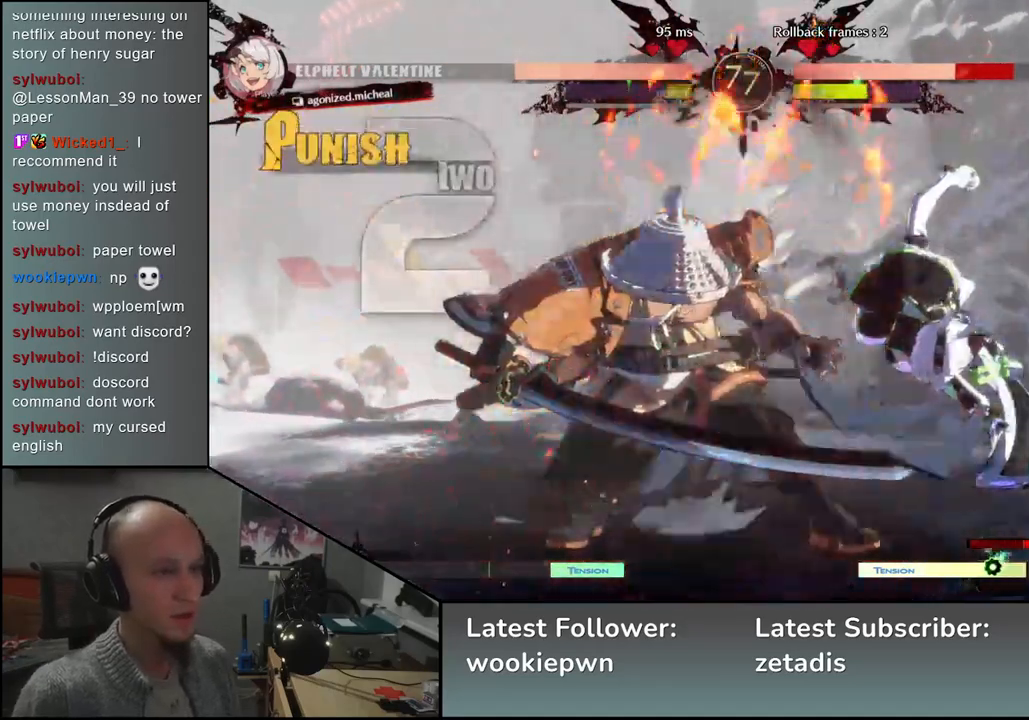
{"buttons": [], "left_stick": "down-left", "events": []}